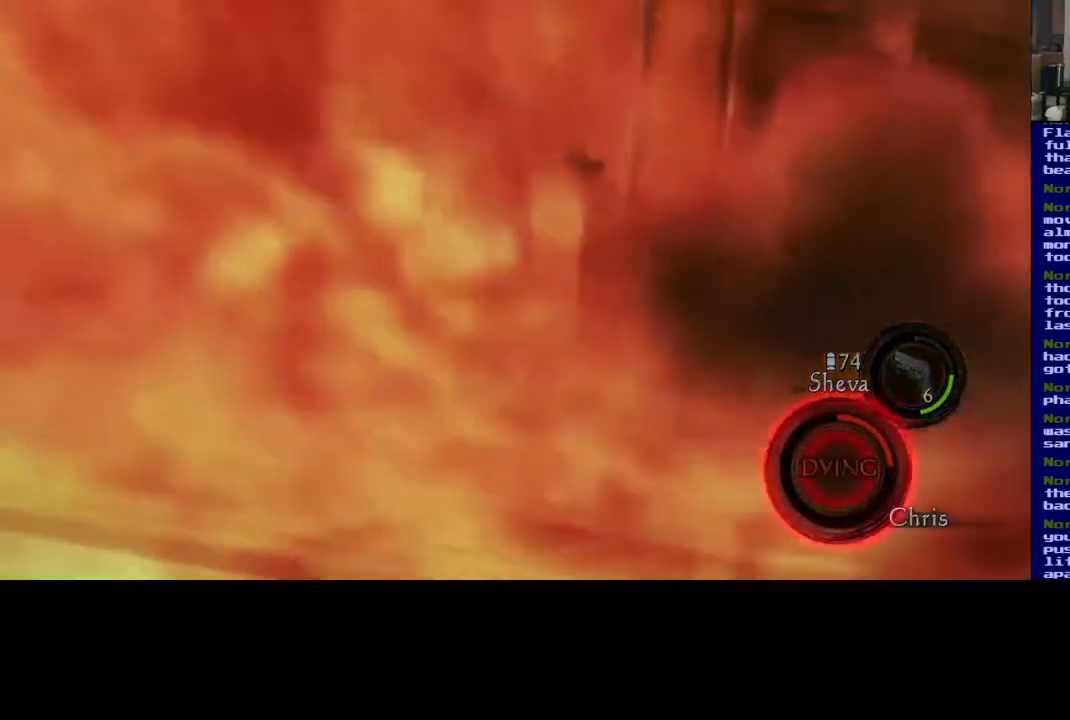
Gameplay with a controller (Xbox layout); each line is a JSON object with the inputs held at the frame after it. "events" lists button and stick changes between this image and that frame as [ms after this image, input, new state], when the widget could be followed in between.
{"buttons": [], "left_stick": "center", "right_stick": "center", "events": [[50, "L3", "up"], [433, "left_stick", "center"]]}
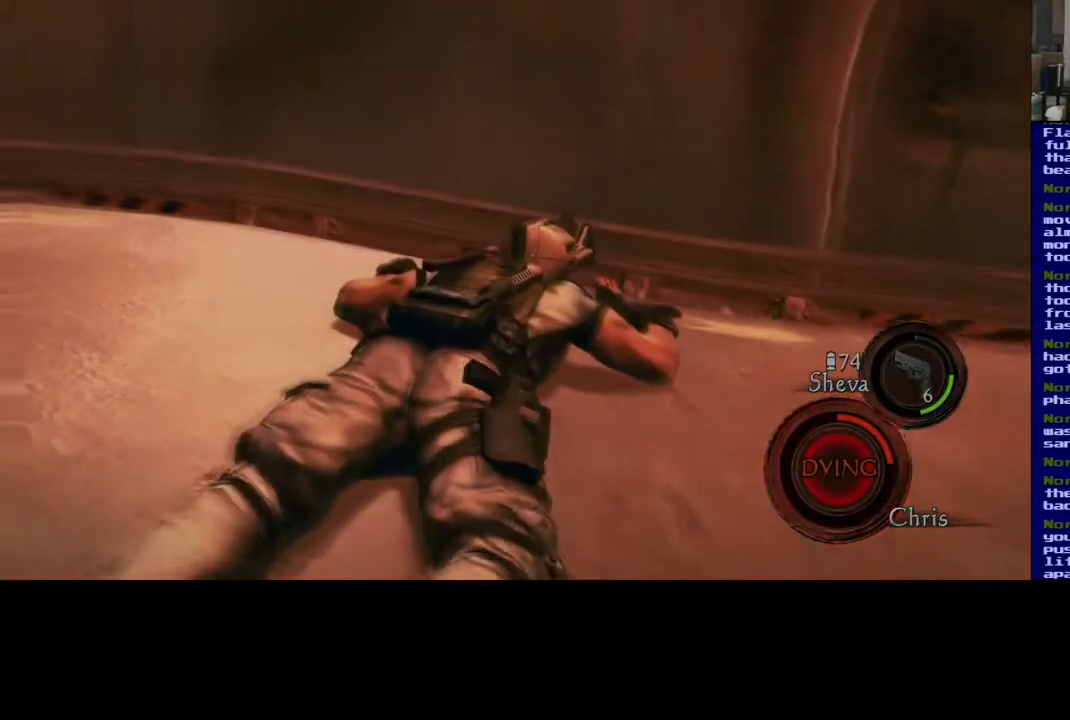
{"buttons": [], "left_stick": "center", "right_stick": "center", "events": []}
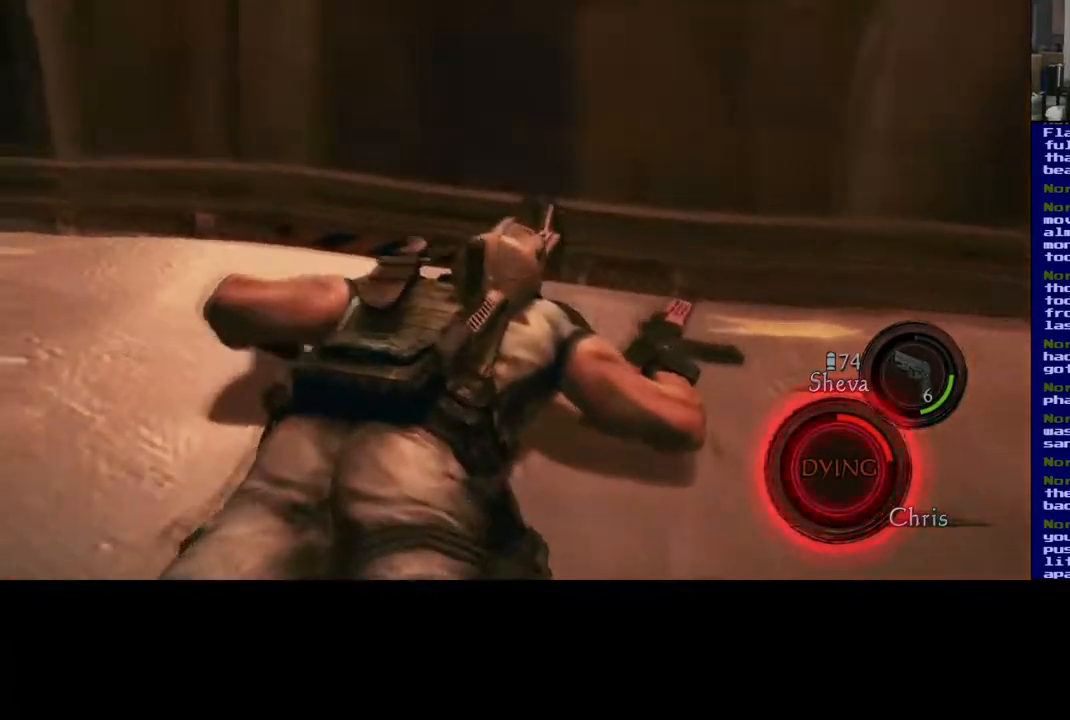
{"buttons": [], "left_stick": "center", "right_stick": "center", "events": []}
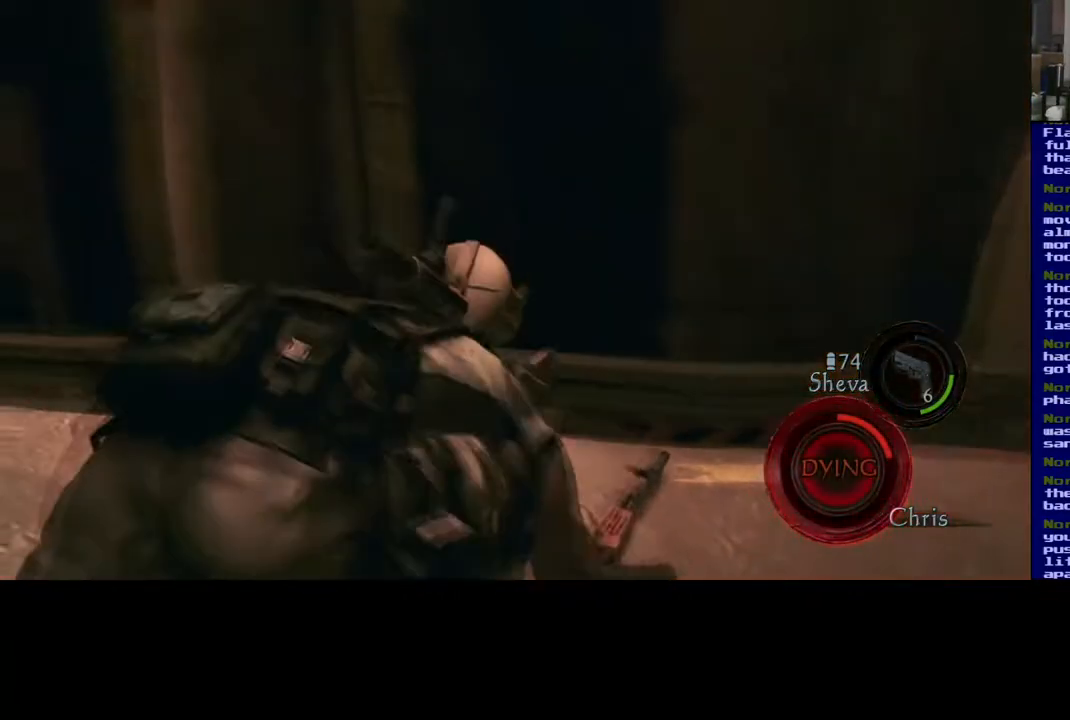
{"buttons": [], "left_stick": "up-left", "right_stick": "left", "events": [[83, "right_stick", "left"], [417, "left_stick", "up-left"]]}
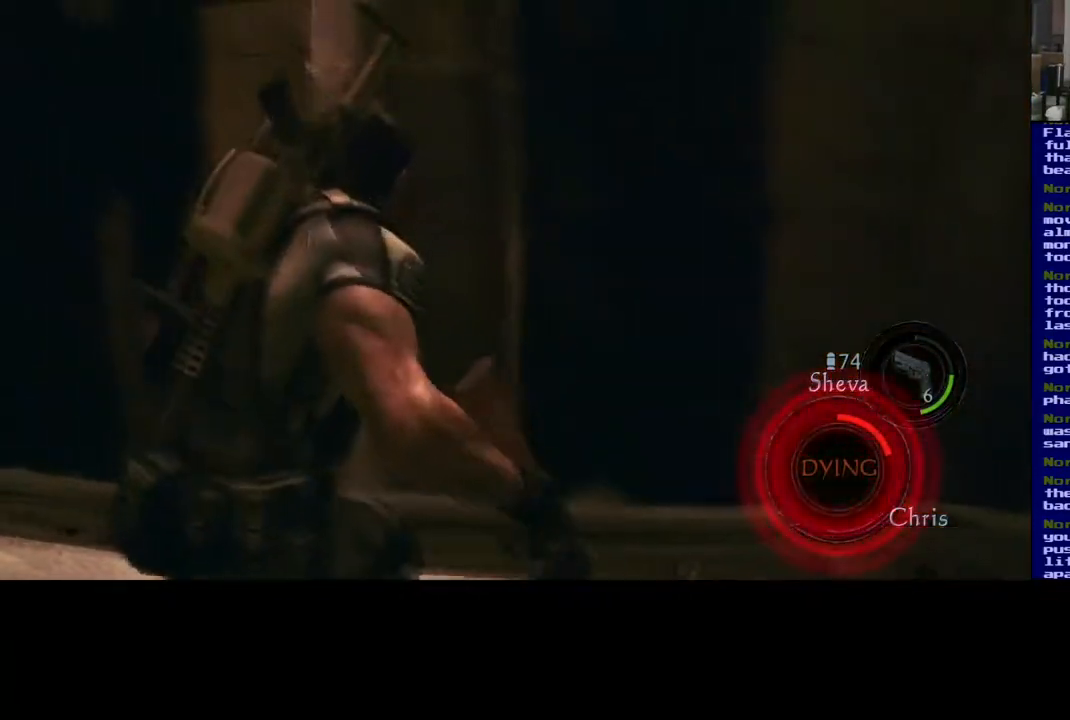
{"buttons": [], "left_stick": "up-left", "right_stick": "left", "events": []}
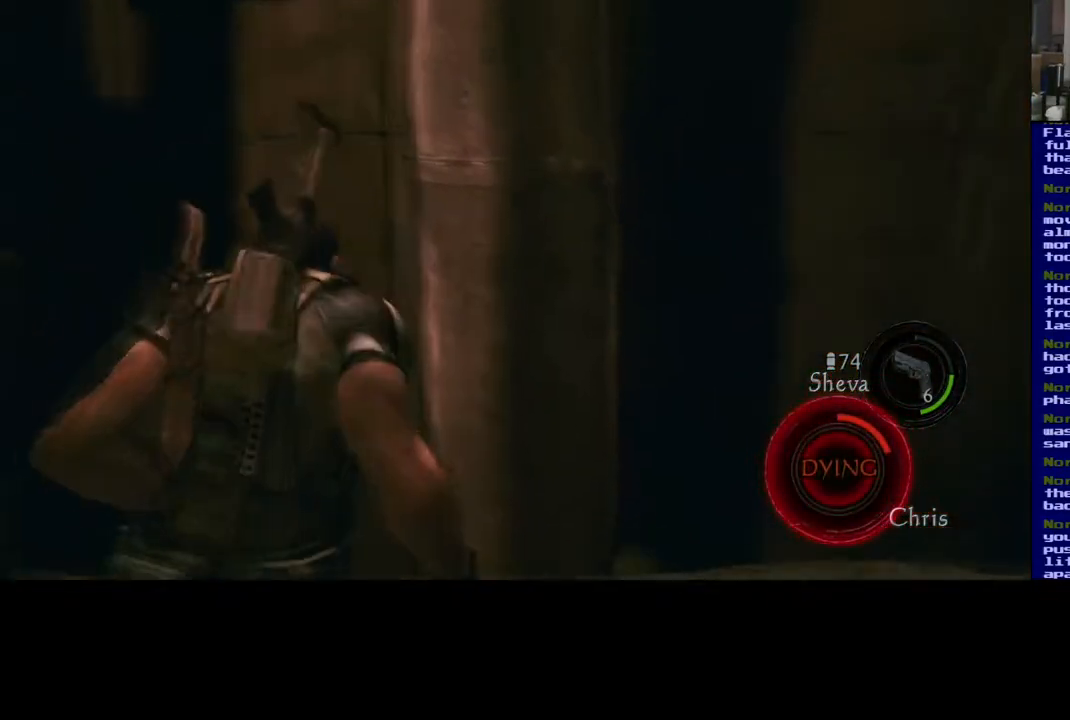
{"buttons": [], "left_stick": "up", "right_stick": "left", "events": [[467, "left_stick", "up"]]}
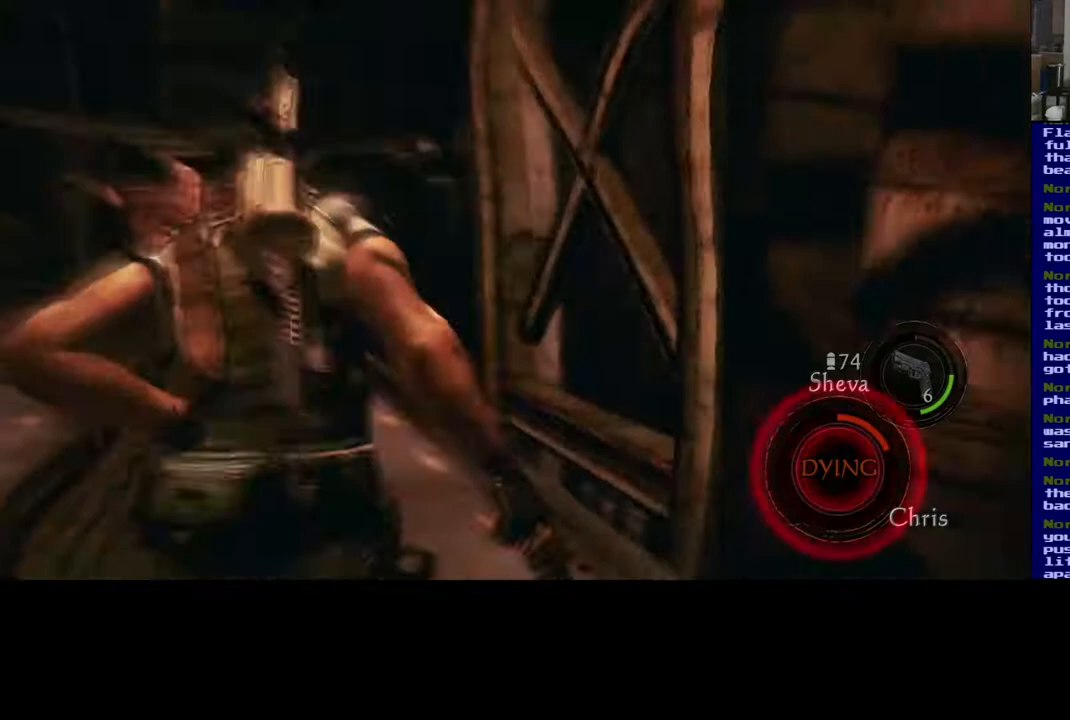
{"buttons": [], "left_stick": "up-right", "right_stick": "center", "events": [[100, "right_stick", "center"], [467, "left_stick", "up-right"]]}